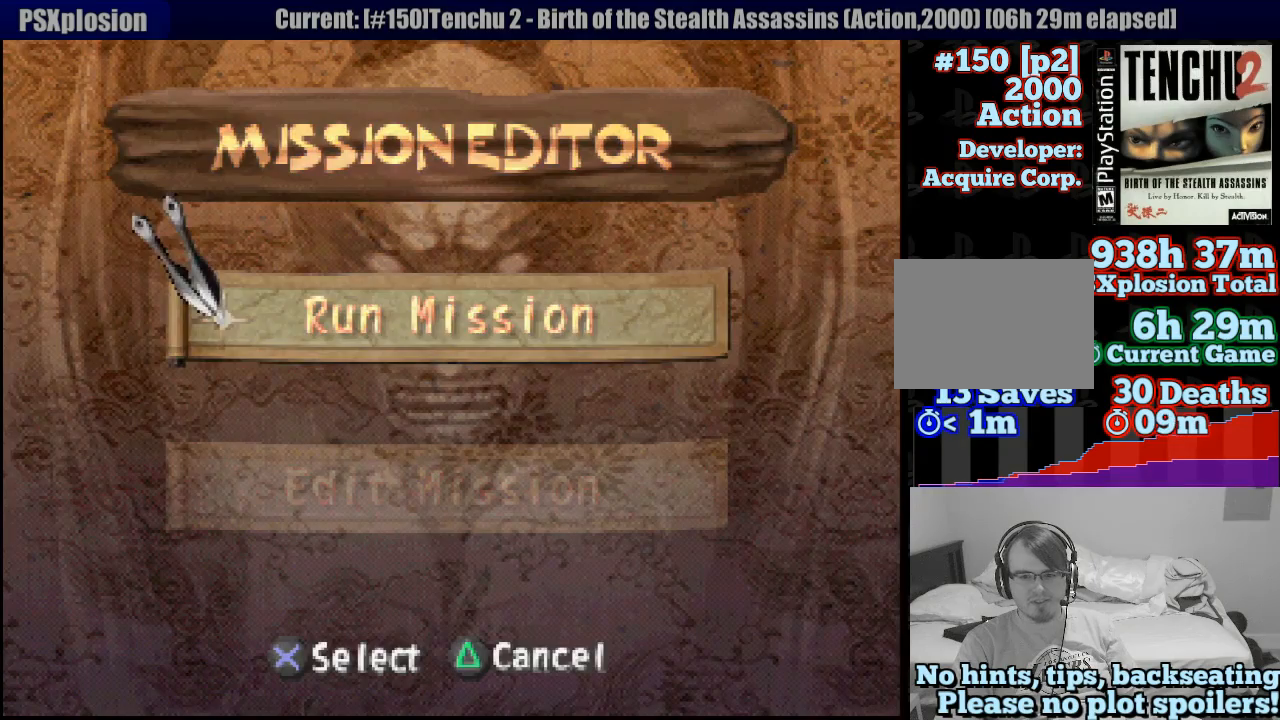
Gameplay with a controller (PlayStation layout); each line is a JSON object with the inputs held at the frame after it. "events" lists button and stick changes between this image and that frame as [ms after this image, input, new state], when the widget could be followed in between. Not read: L3 R3 SELECT.
{"buttons": [], "left_stick": "center", "right_stick": "center", "events": [[83, "DPAD_DOWN", "down"], [217, "DPAD_DOWN", "up"], [350, "DPAD_DOWN", "down"], [417, "DPAD_DOWN", "up"]]}
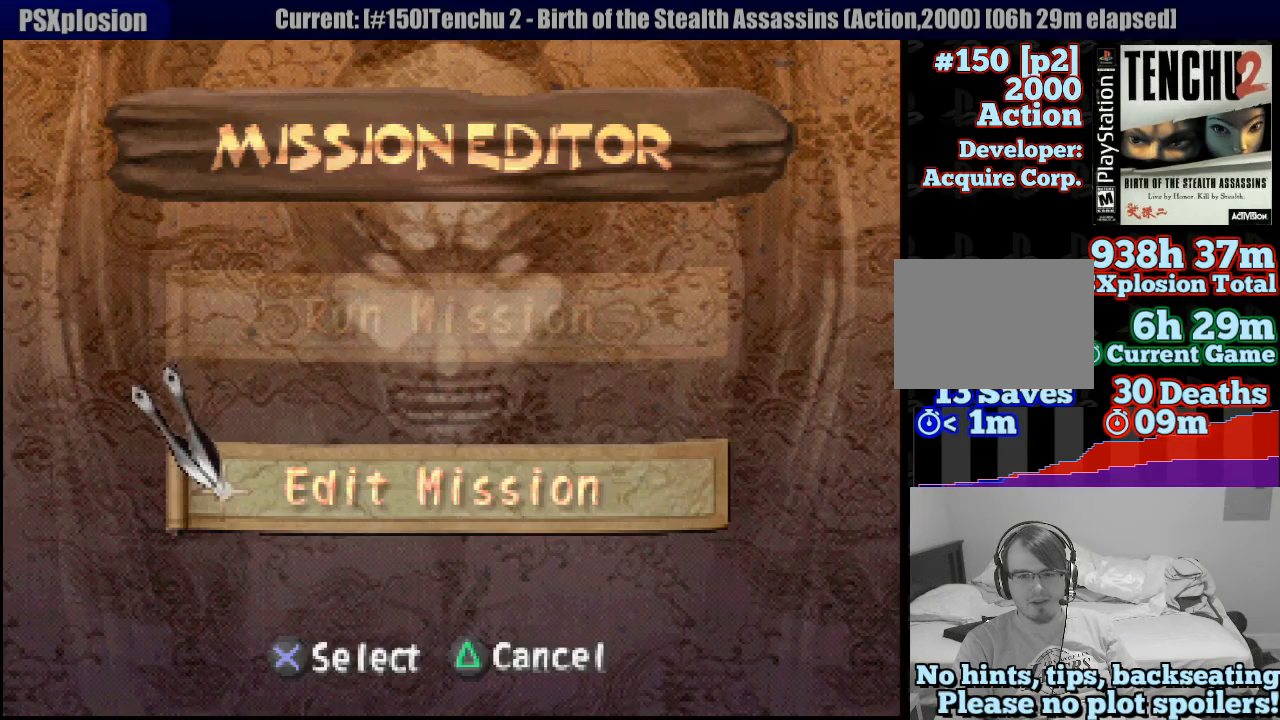
{"buttons": [], "left_stick": "center", "right_stick": "center", "events": []}
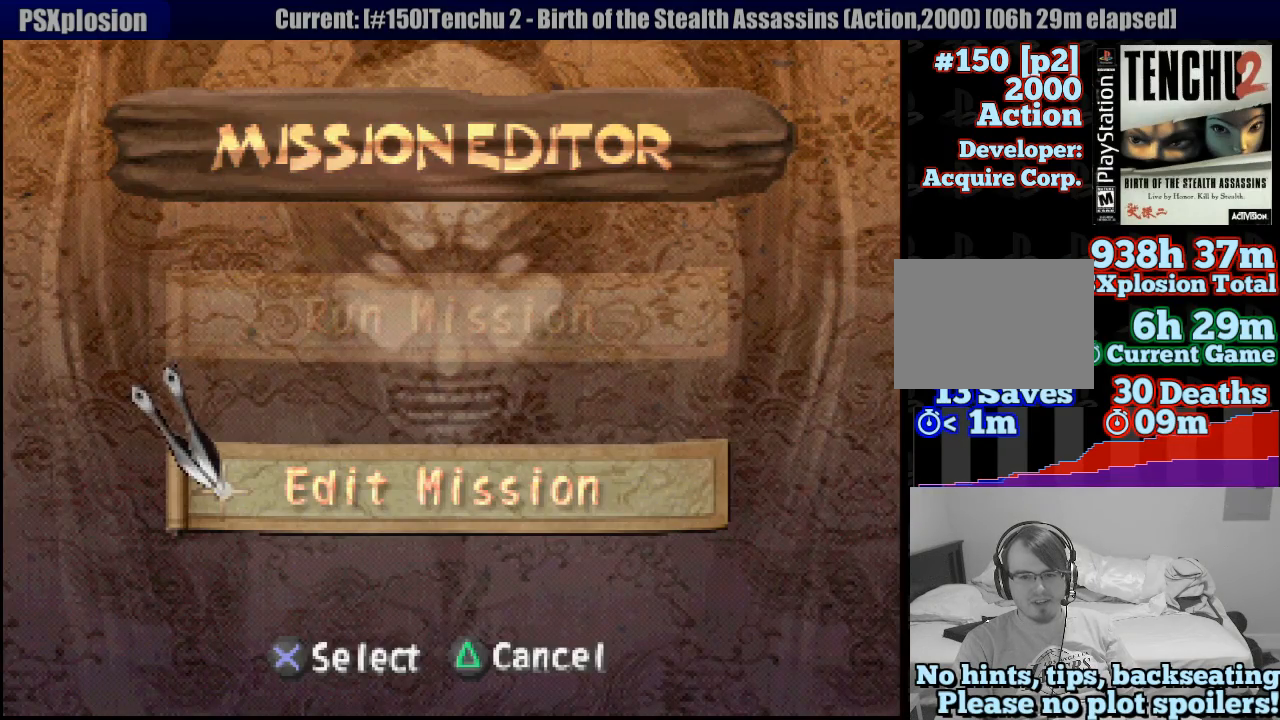
{"buttons": [], "left_stick": "center", "right_stick": "center", "events": [[367, "DPAD_UP", "down"], [433, "DPAD_UP", "up"]]}
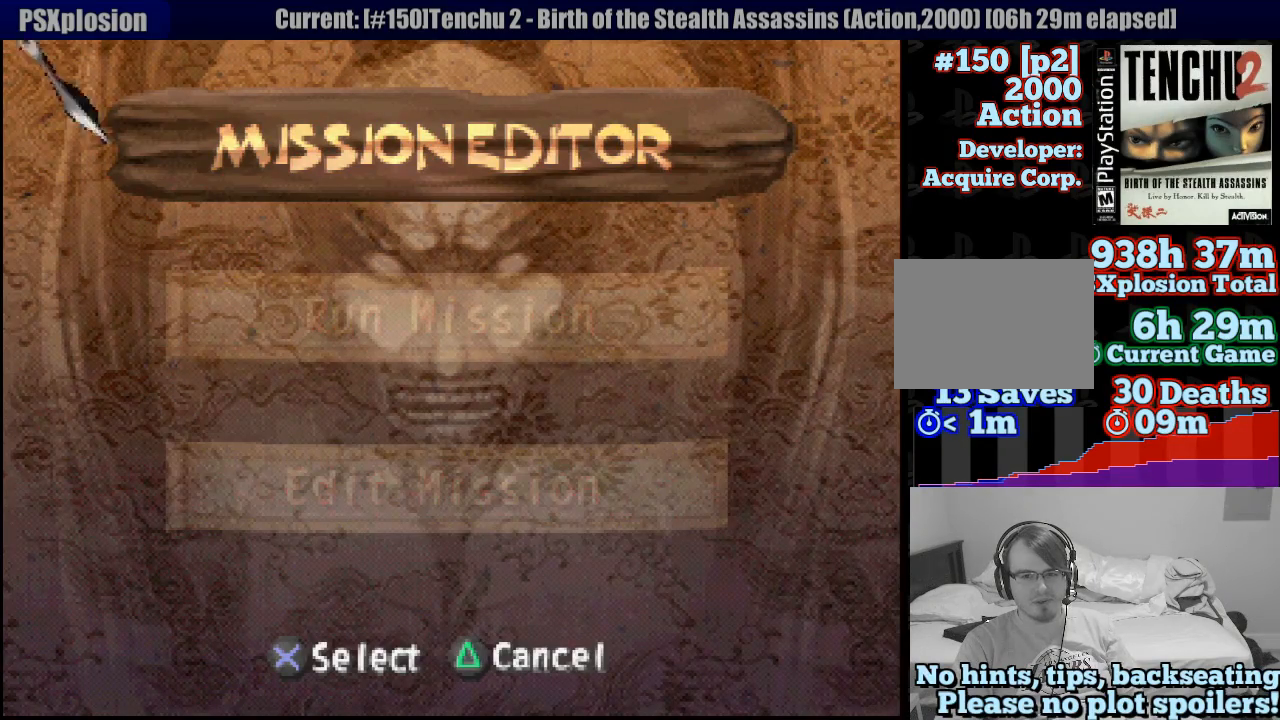
{"buttons": [], "left_stick": "center", "right_stick": "center", "events": []}
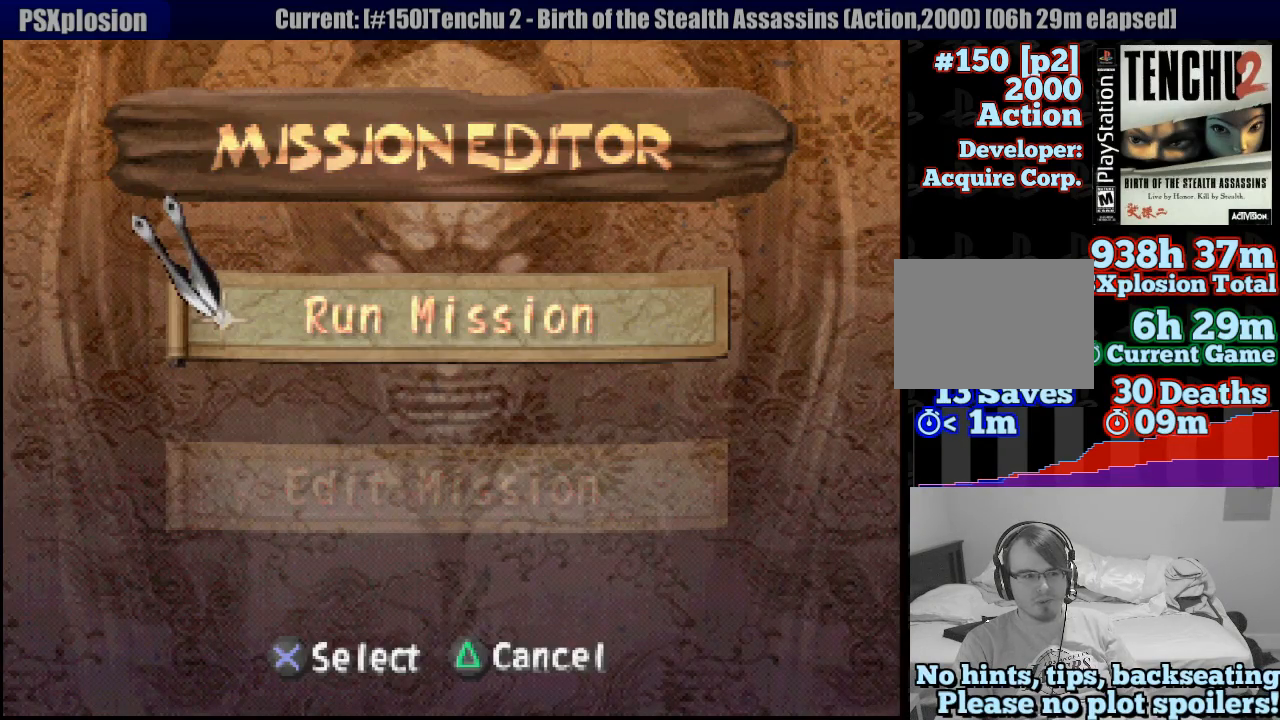
{"buttons": [], "left_stick": "center", "right_stick": "center", "events": []}
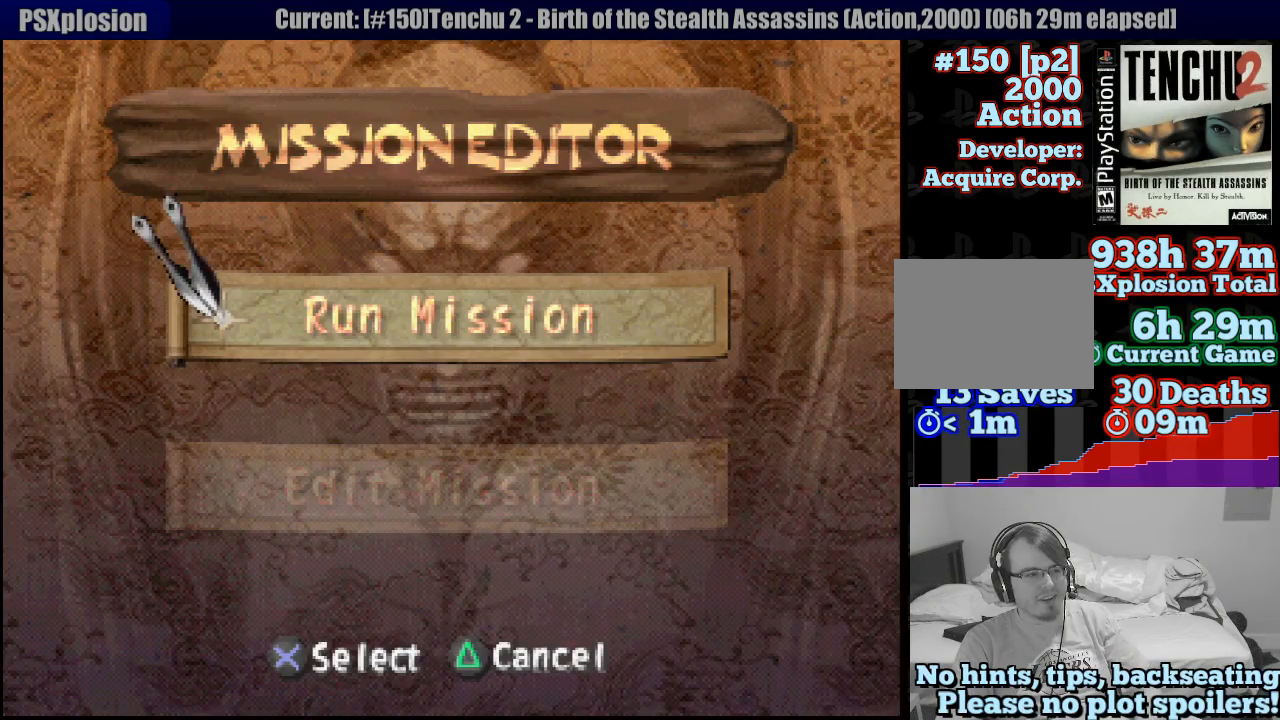
{"buttons": [], "left_stick": "center", "right_stick": "center", "events": [[167, "CROSS", "down"], [333, "CROSS", "up"]]}
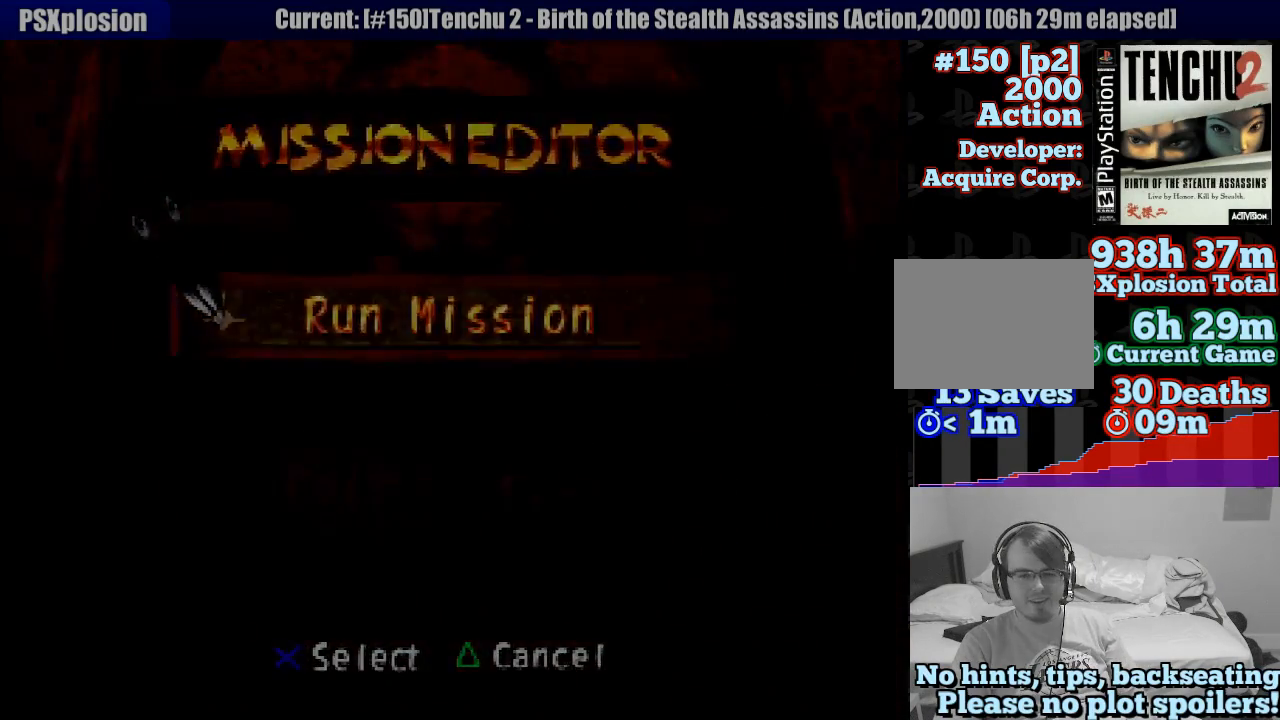
{"buttons": [], "left_stick": "center", "right_stick": "center", "events": []}
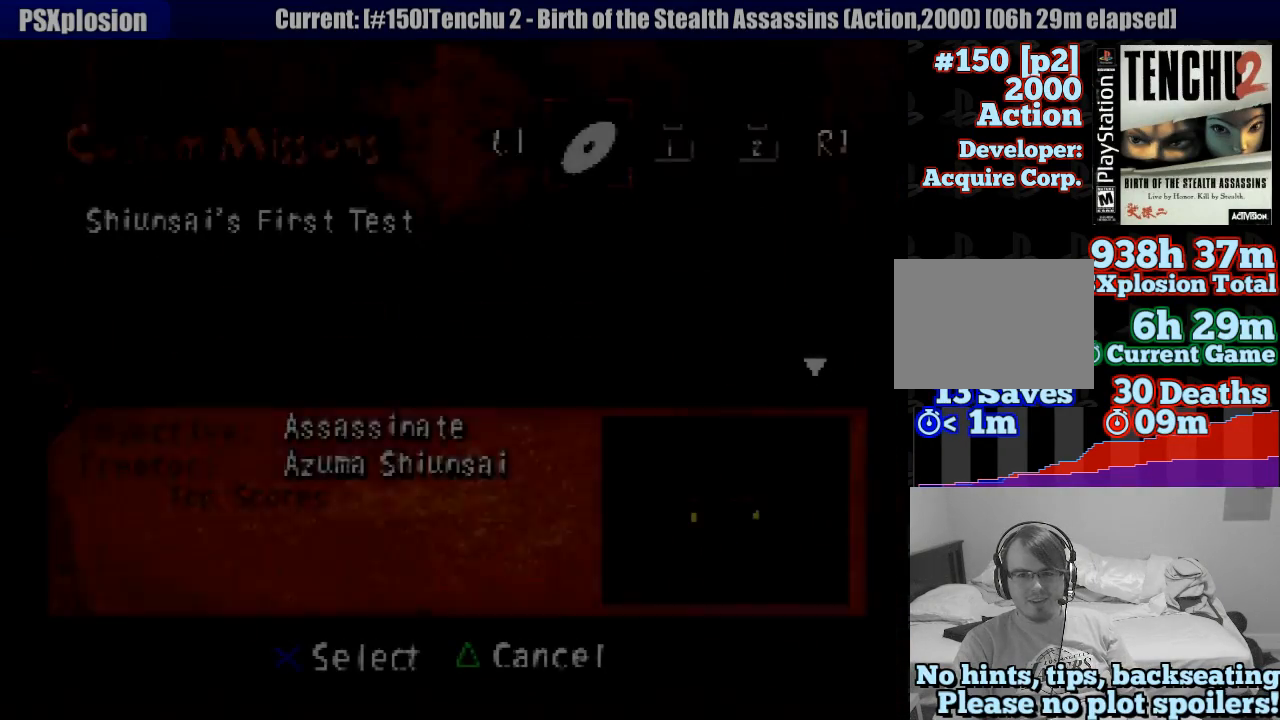
{"buttons": [], "left_stick": "center", "right_stick": "center", "events": []}
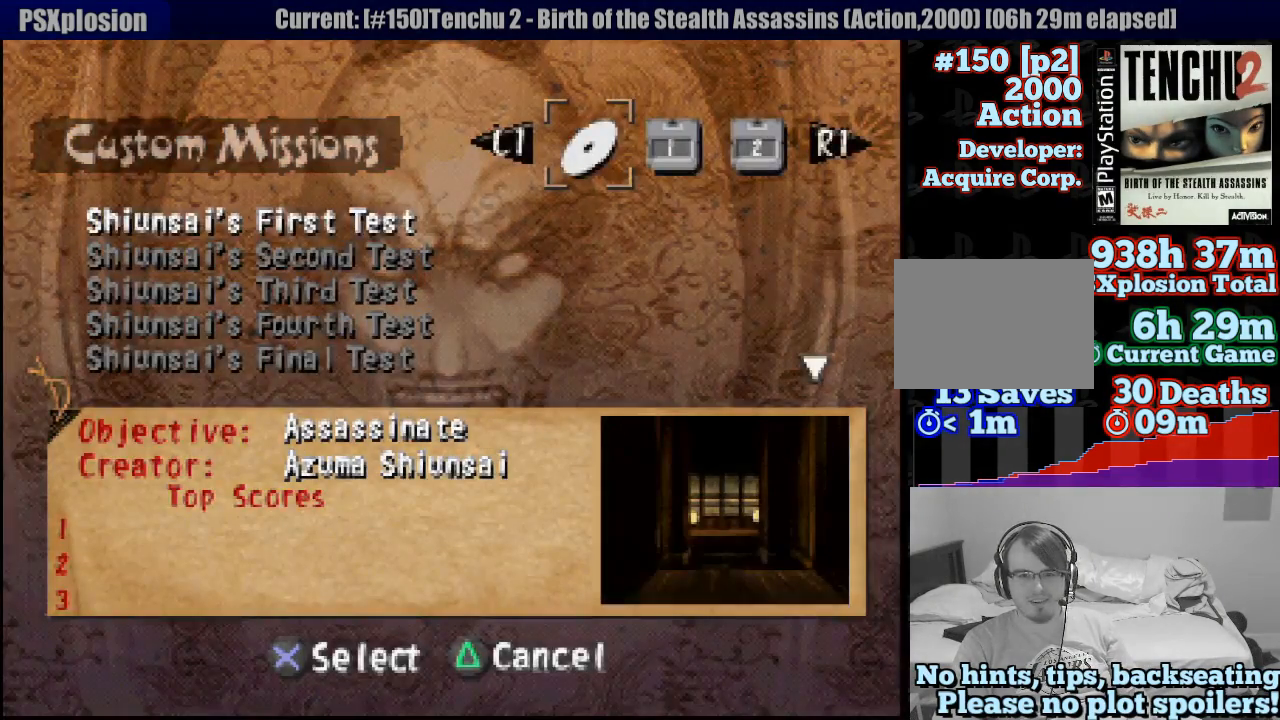
{"buttons": [], "left_stick": "center", "right_stick": "center", "events": []}
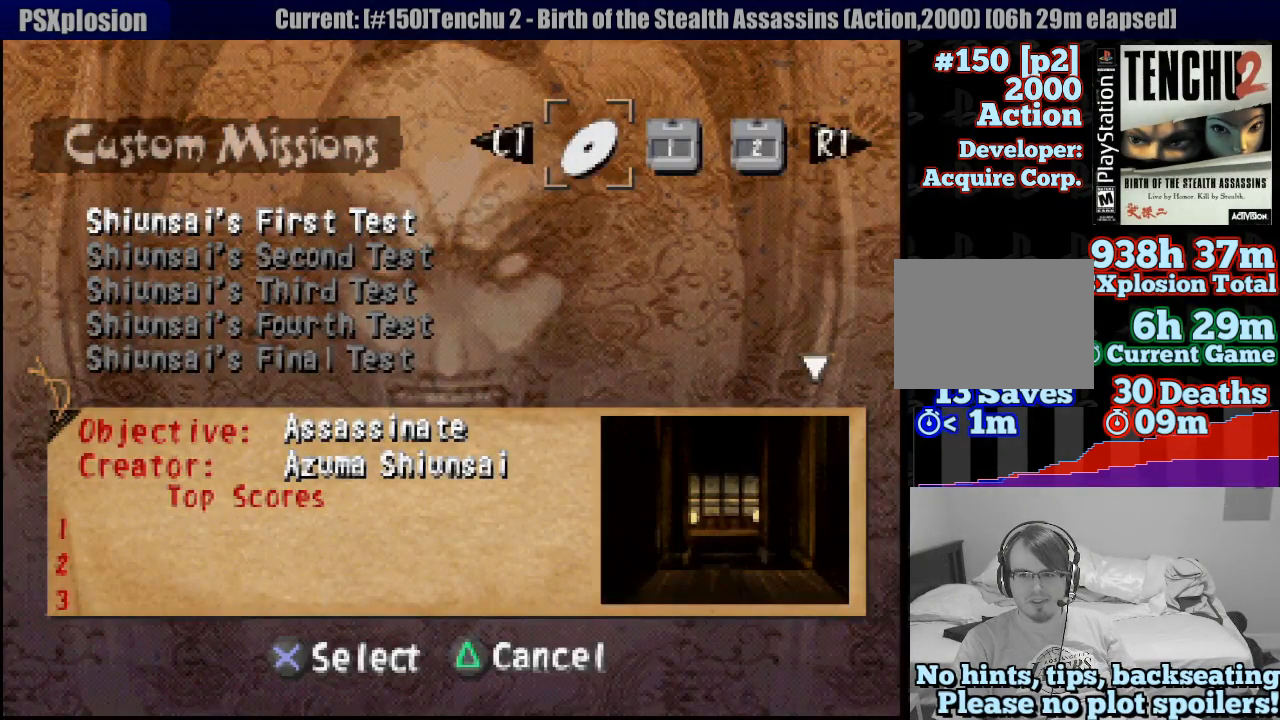
{"buttons": [], "left_stick": "center", "right_stick": "center", "events": [[383, "R1", "down"], [483, "R1", "up"]]}
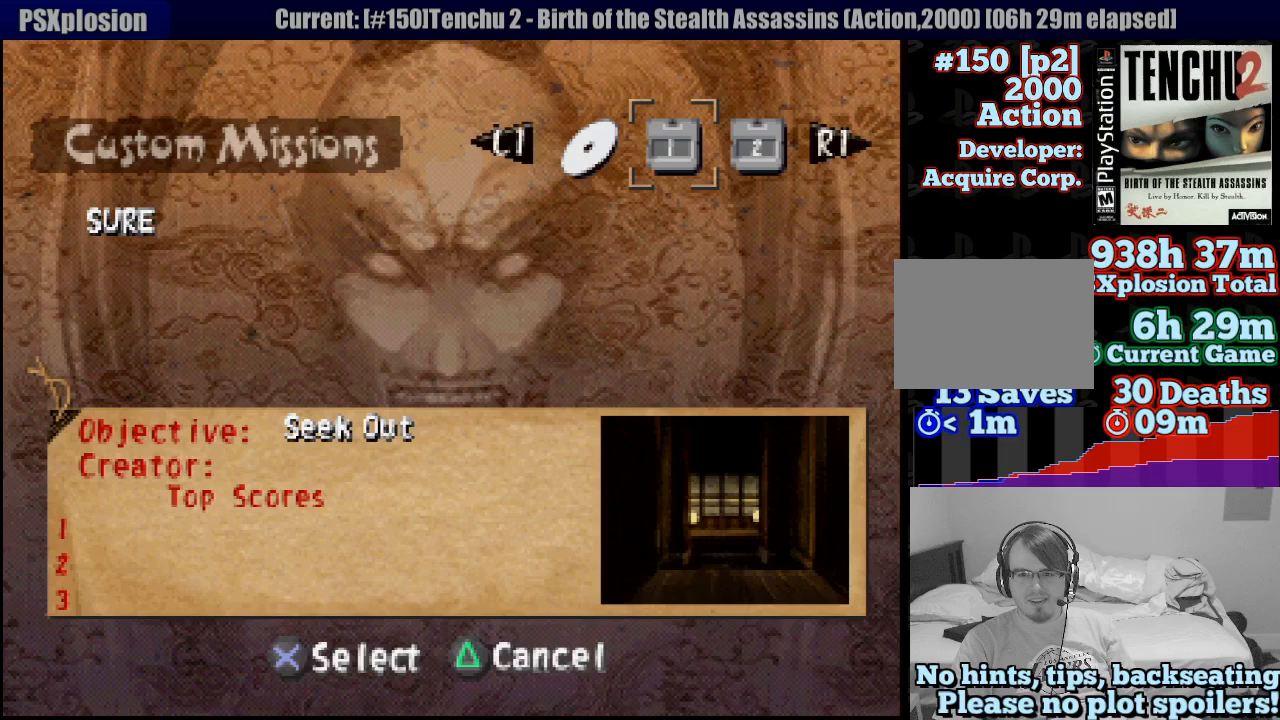
{"buttons": [], "left_stick": "center", "right_stick": "center", "events": []}
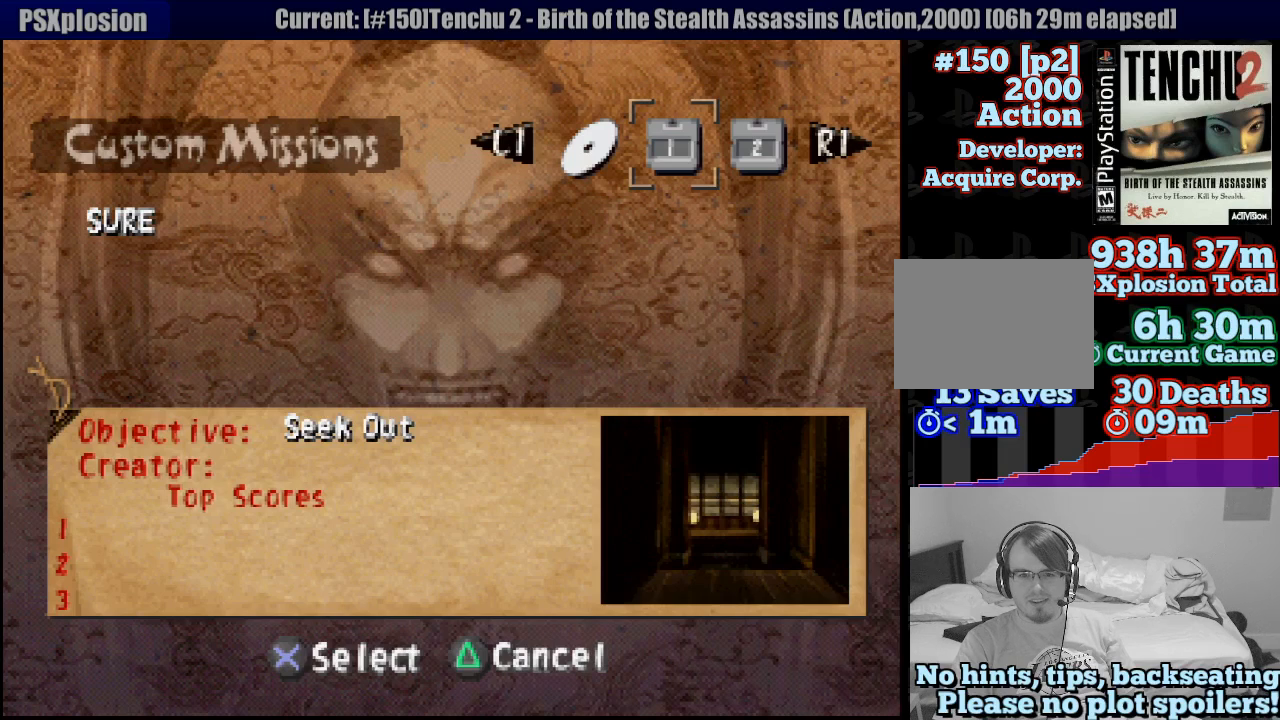
{"buttons": [], "left_stick": "center", "right_stick": "center", "events": []}
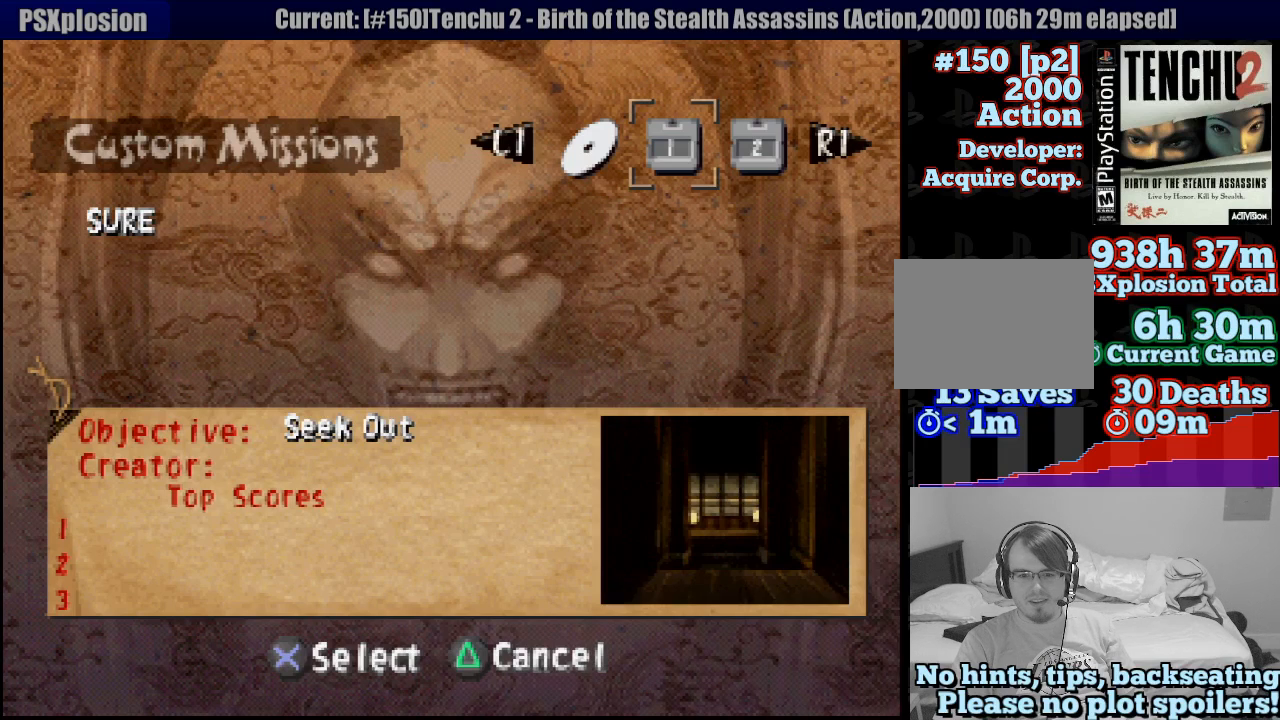
{"buttons": [], "left_stick": "center", "right_stick": "center", "events": [[67, "R1", "down"], [267, "R1", "up"]]}
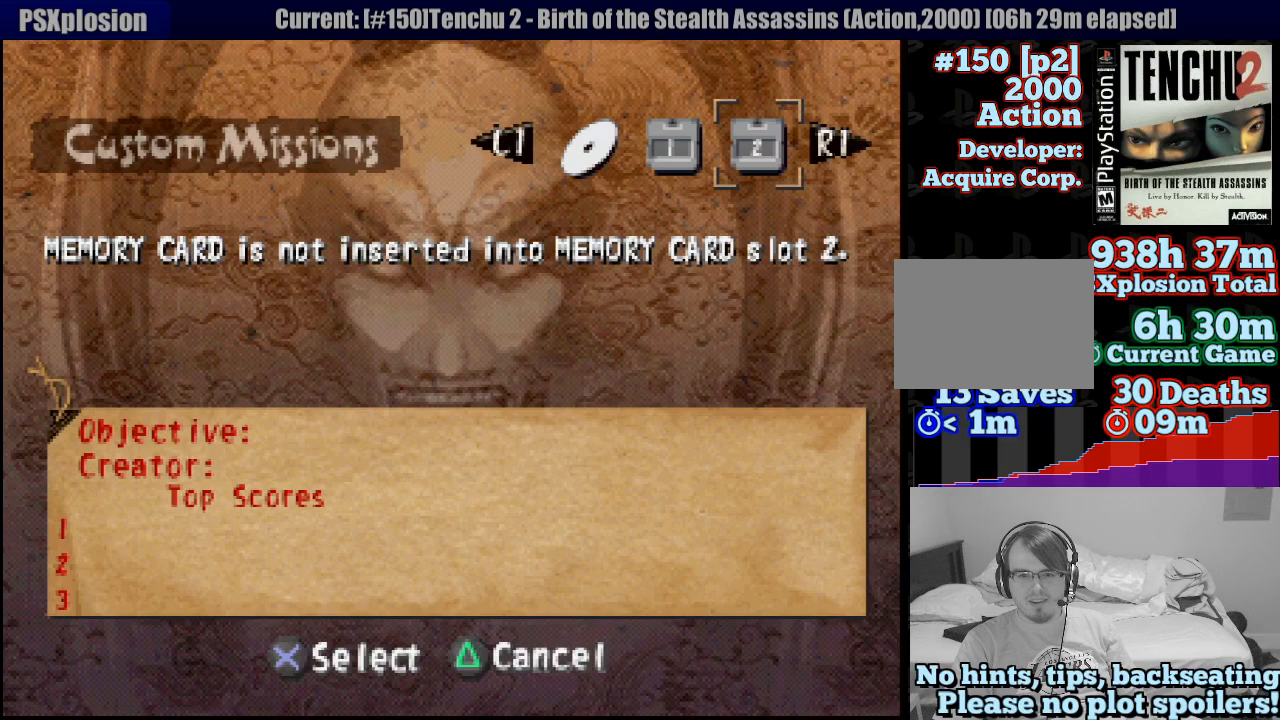
{"buttons": ["R1"], "left_stick": "center", "right_stick": "center", "events": [[433, "R1", "down"]]}
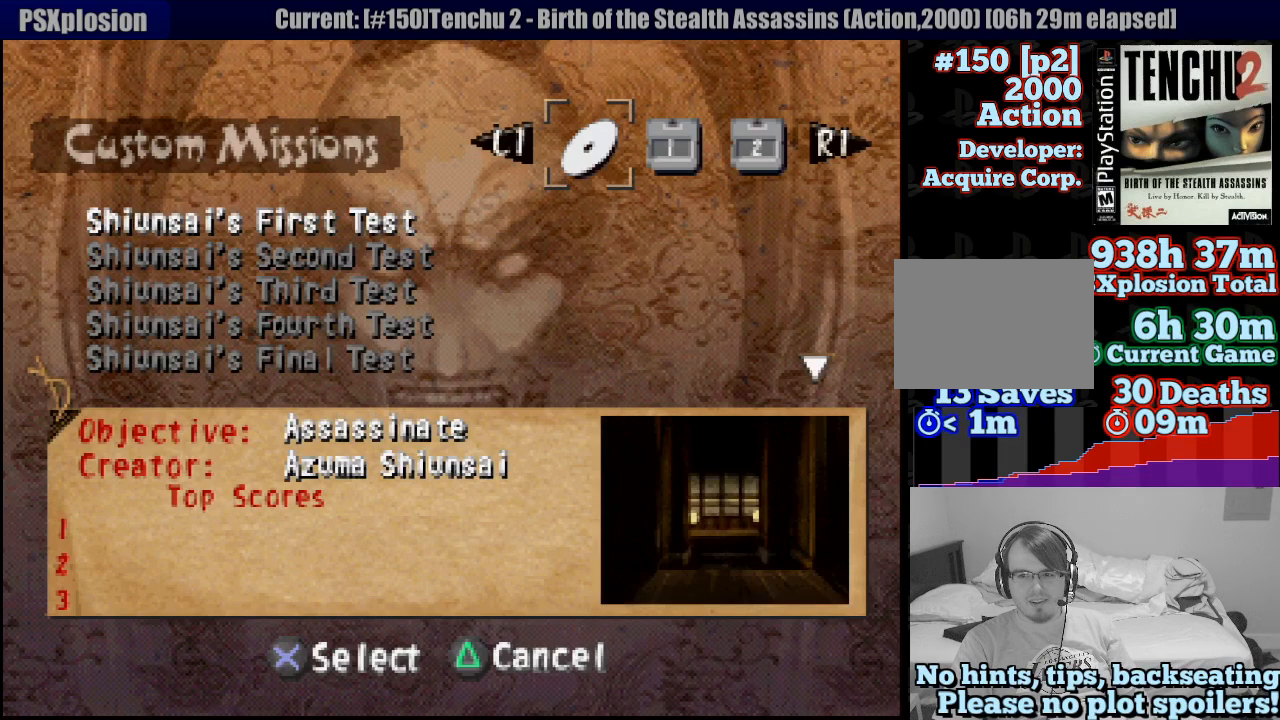
{"buttons": [], "left_stick": "center", "right_stick": "center", "events": [[50, "R1", "up"]]}
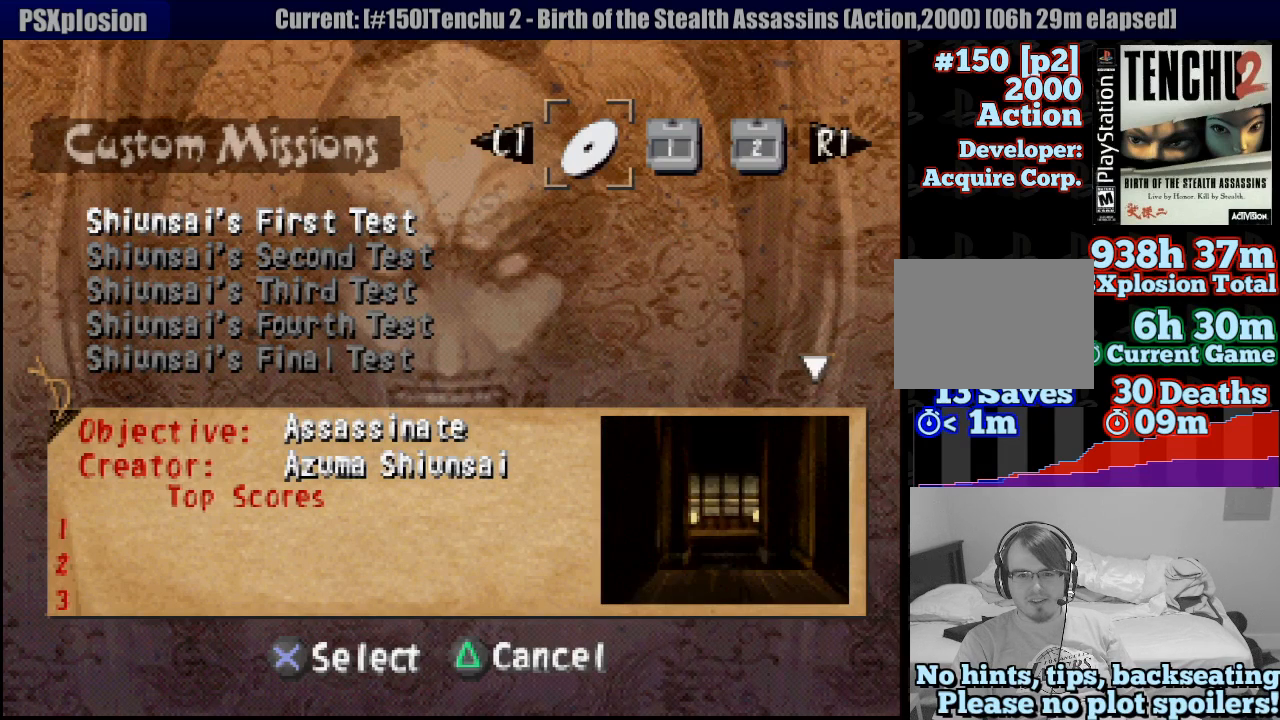
{"buttons": ["R1"], "left_stick": "center", "right_stick": "center", "events": [[417, "R1", "down"]]}
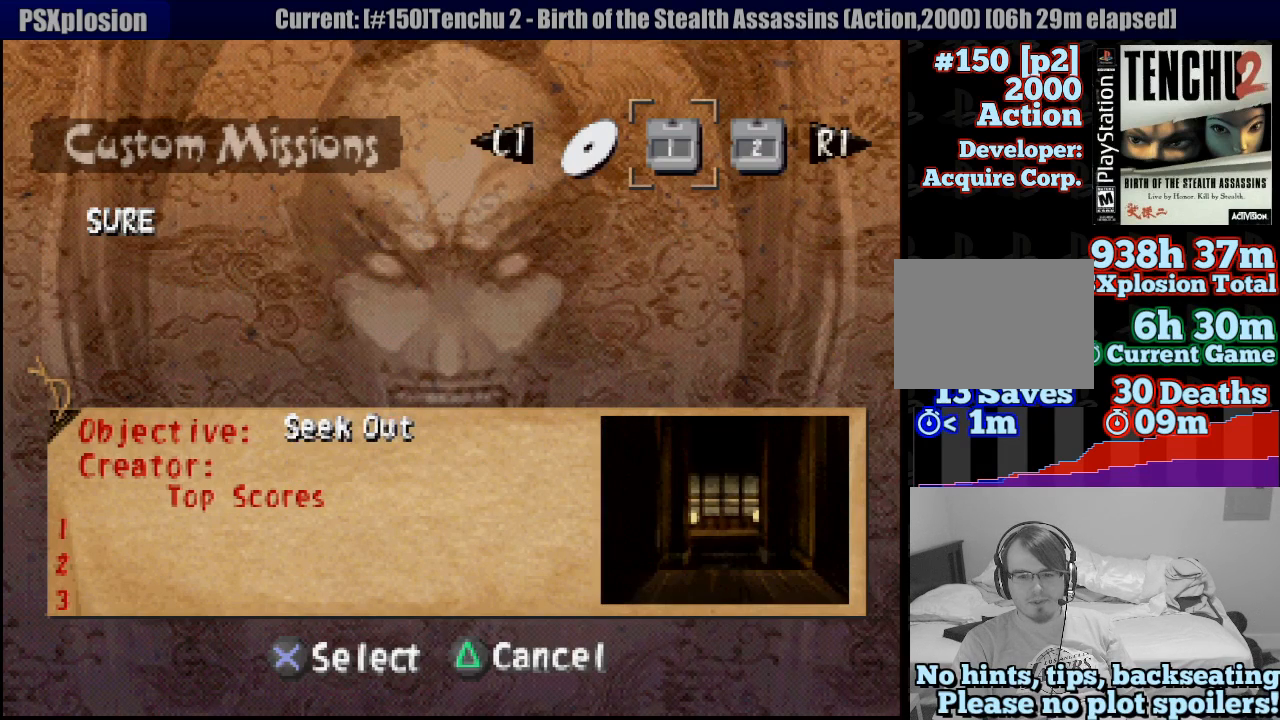
{"buttons": [], "left_stick": "center", "right_stick": "center", "events": [[33, "R1", "up"]]}
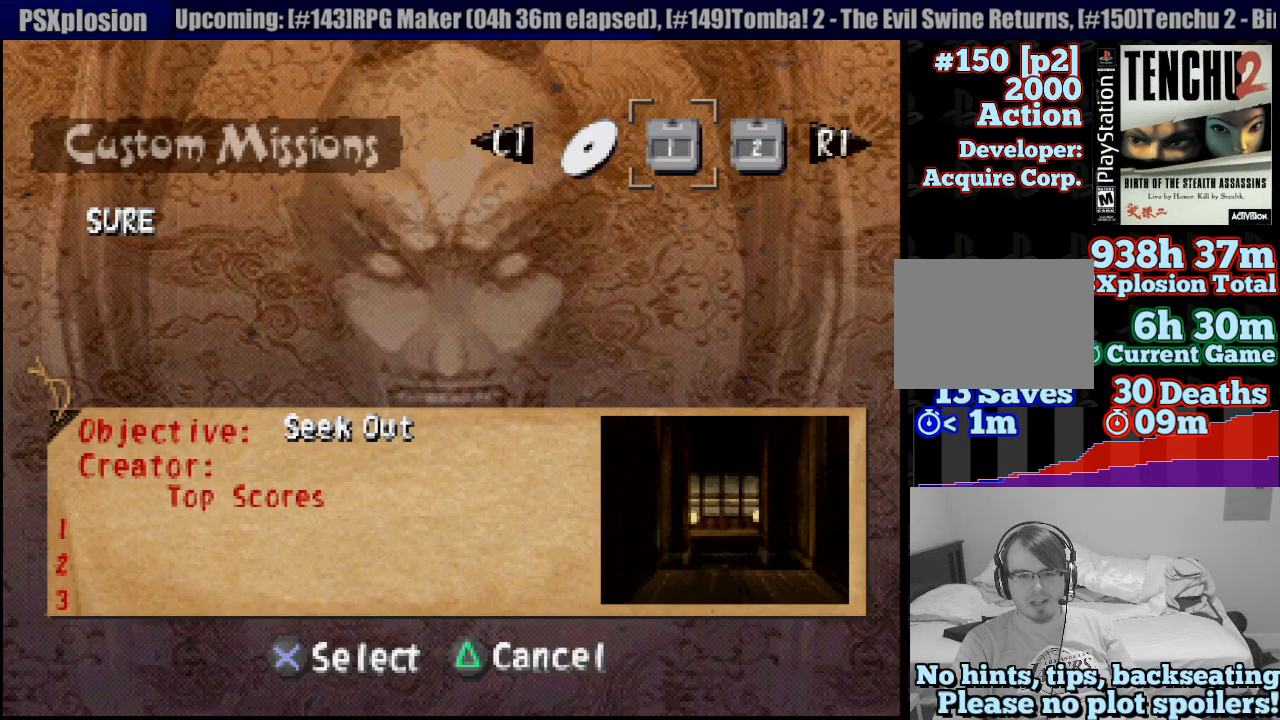
{"buttons": [], "left_stick": "center", "right_stick": "center", "events": []}
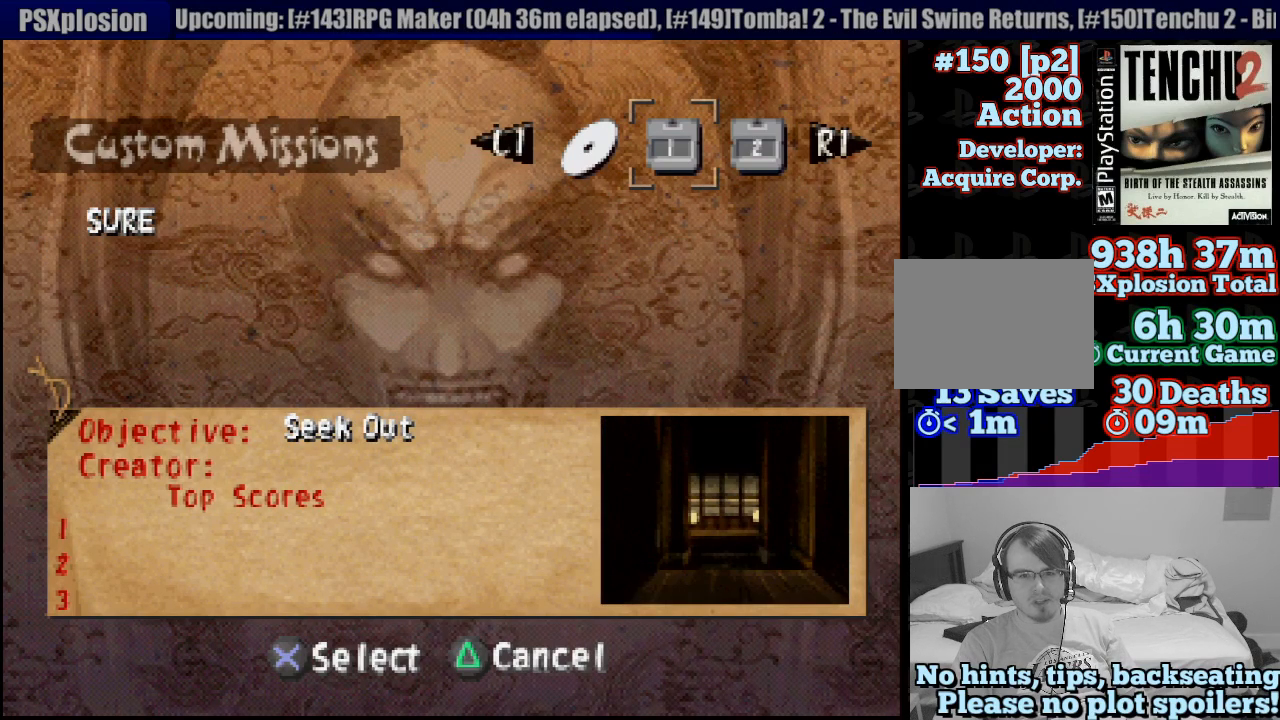
{"buttons": [], "left_stick": "center", "right_stick": "center", "events": [[367, "DPAD_DOWN", "down"], [483, "DPAD_DOWN", "up"]]}
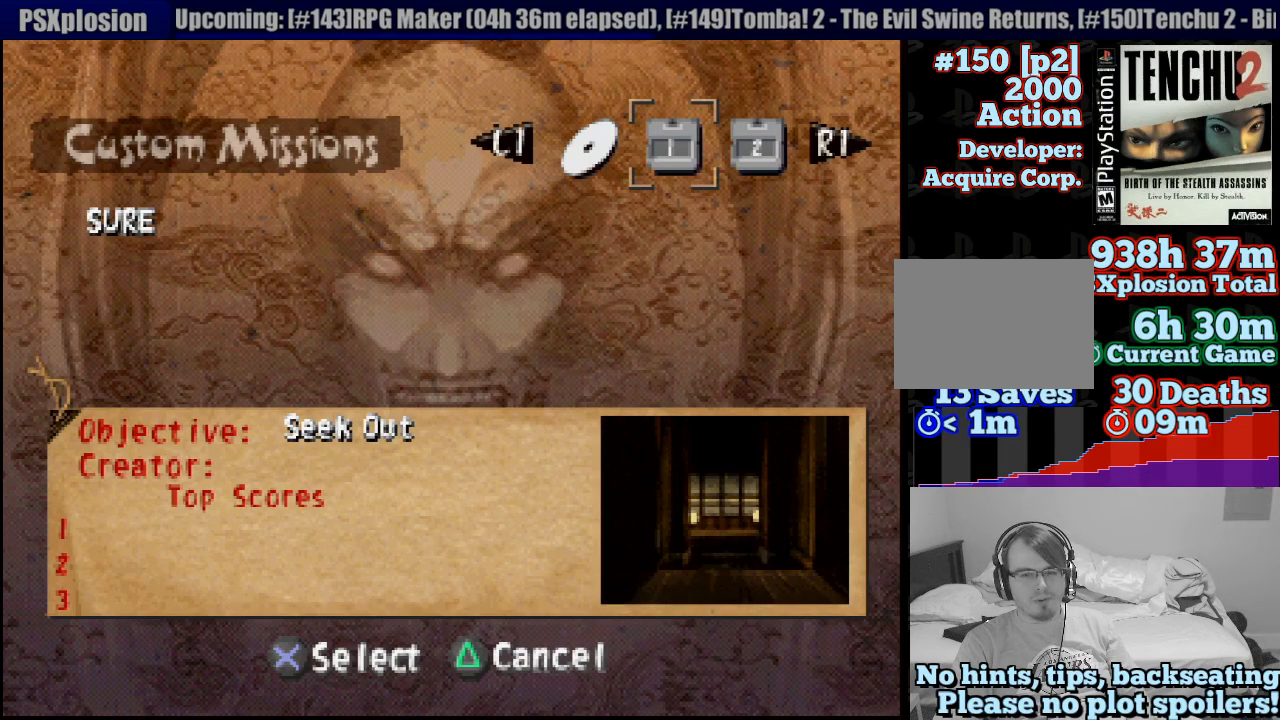
{"buttons": ["R1"], "left_stick": "center", "right_stick": "center", "events": [[150, "DPAD_UP", "down"], [233, "DPAD_UP", "up"], [467, "R1", "down"]]}
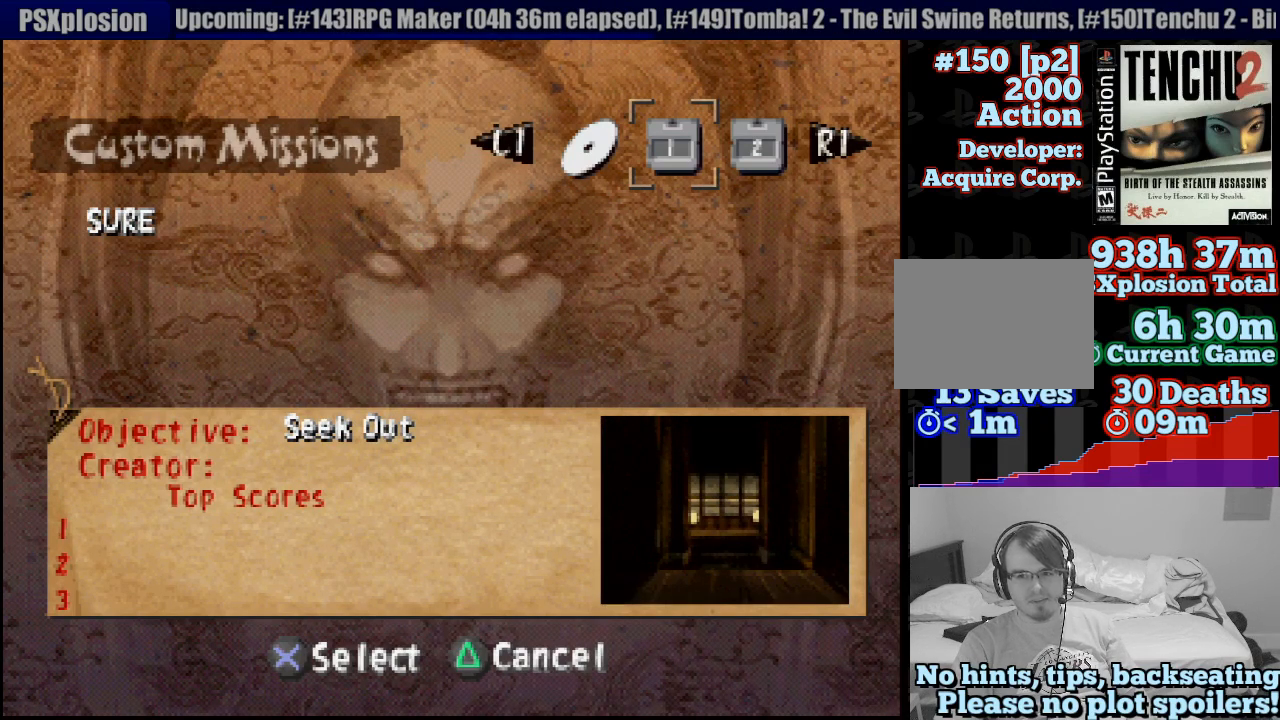
{"buttons": [], "left_stick": "center", "right_stick": "center", "events": [[117, "R1", "up"], [433, "DPAD_DOWN", "down"], [450, "DPAD_DOWN", "up"]]}
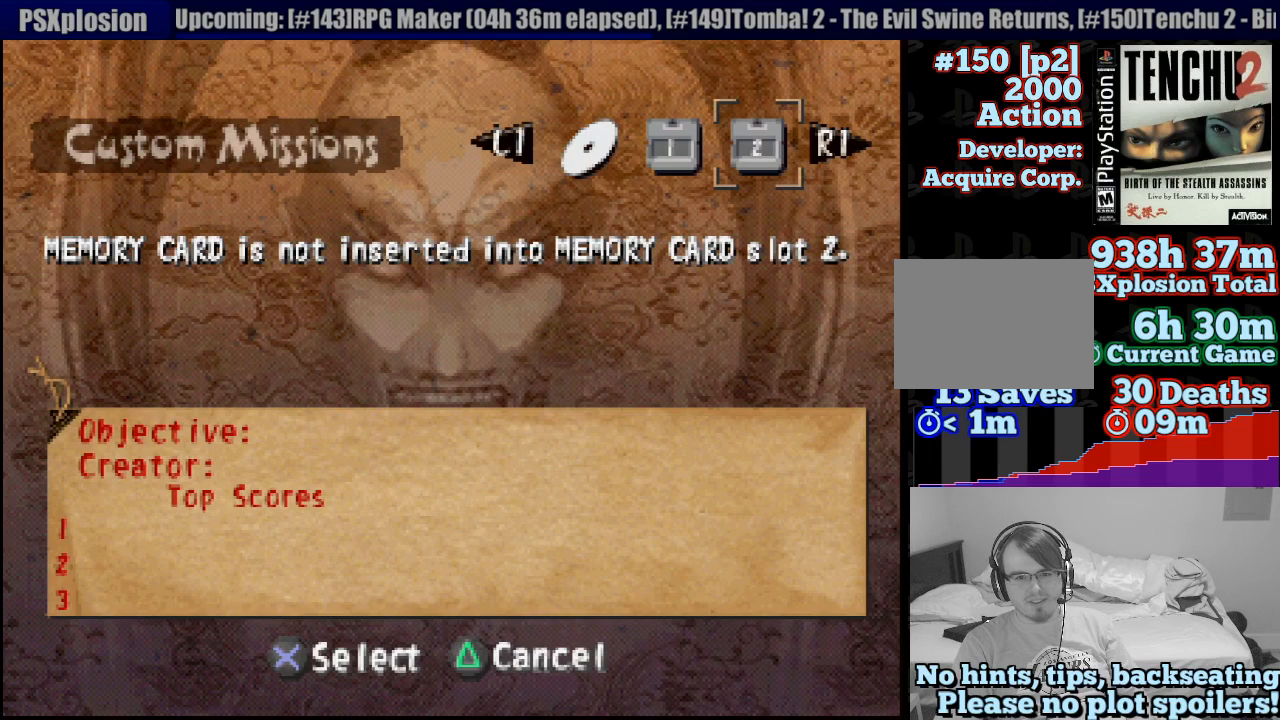
{"buttons": [], "left_stick": "center", "right_stick": "center", "events": [[200, "DPAD_UP", "down"], [300, "DPAD_UP", "up"]]}
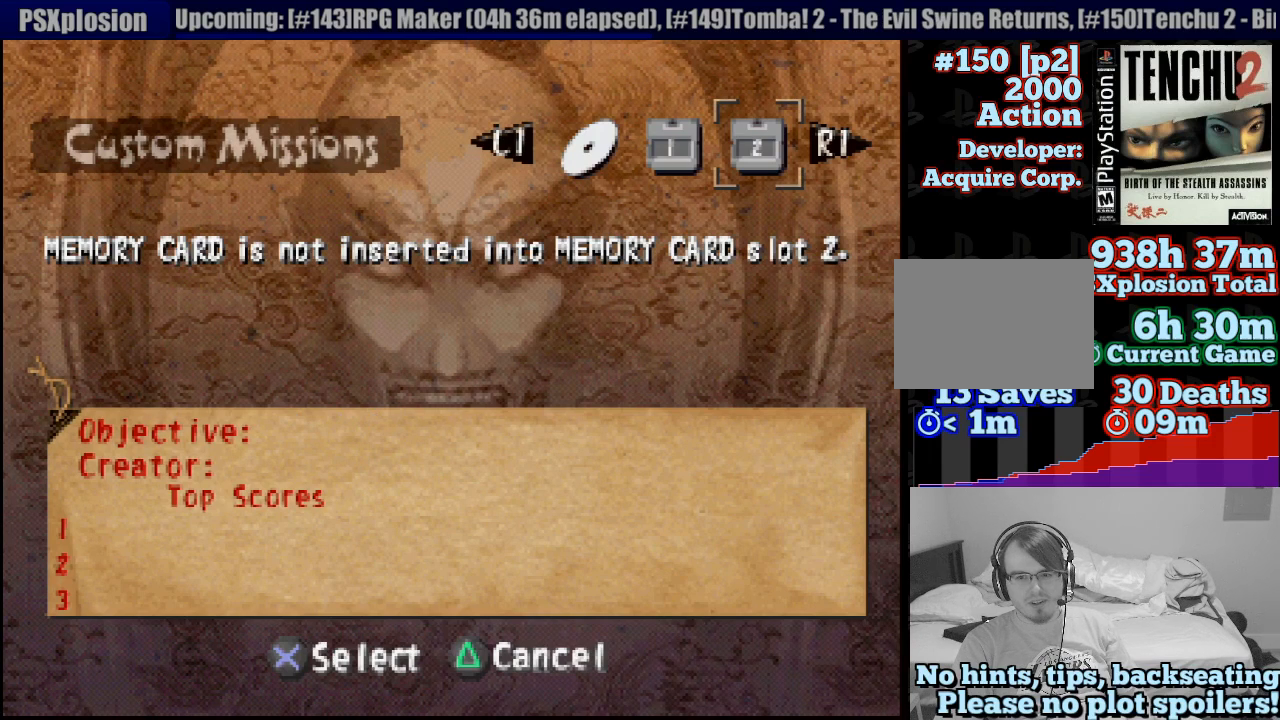
{"buttons": [], "left_stick": "center", "right_stick": "center", "events": [[17, "DPAD_DOWN", "down"], [183, "DPAD_DOWN", "up"]]}